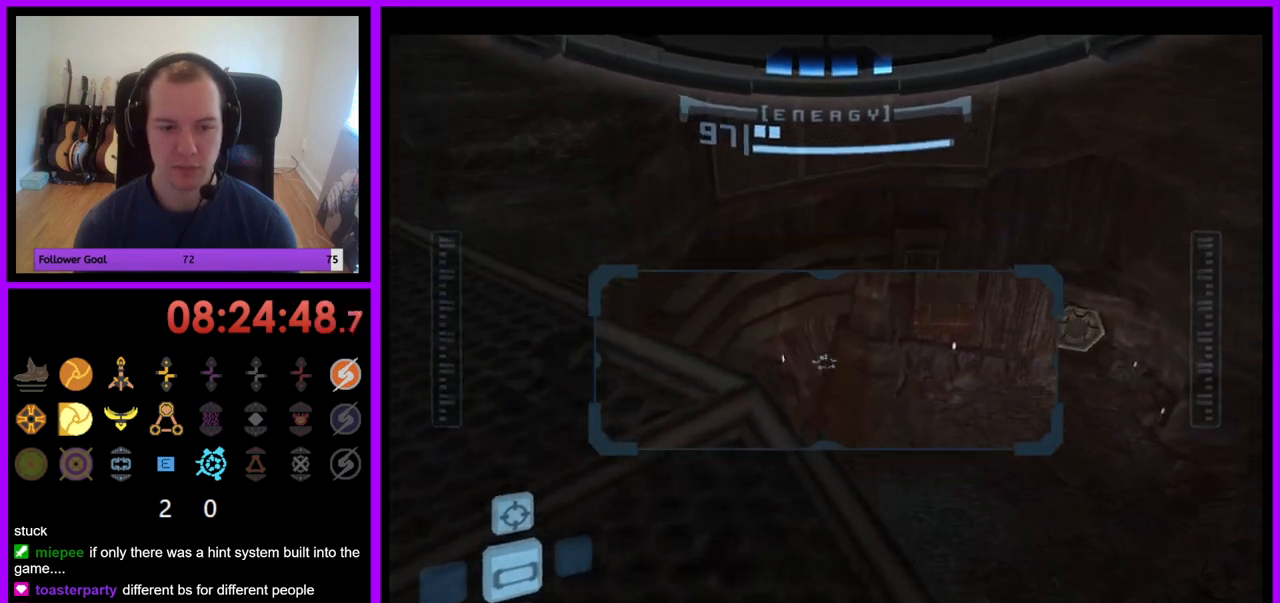
Gameplay with a controller (Nintendo layout); each line is a JSON object with the inputs held at the frame after it (dt_ms = milliseconds from this image to that frame). "events" lists button and stick changes between this image and that frame as [ms after this image, input, new state], when the widget could be followed in between. Not read: L3 R3.
{"dt_ms": 500, "buttons": ["L1"], "left_stick": "center", "right_stick": "center", "events": [[133, "left_stick", "center"], [233, "left_stick", "up-left"], [433, "left_stick", "center"]]}
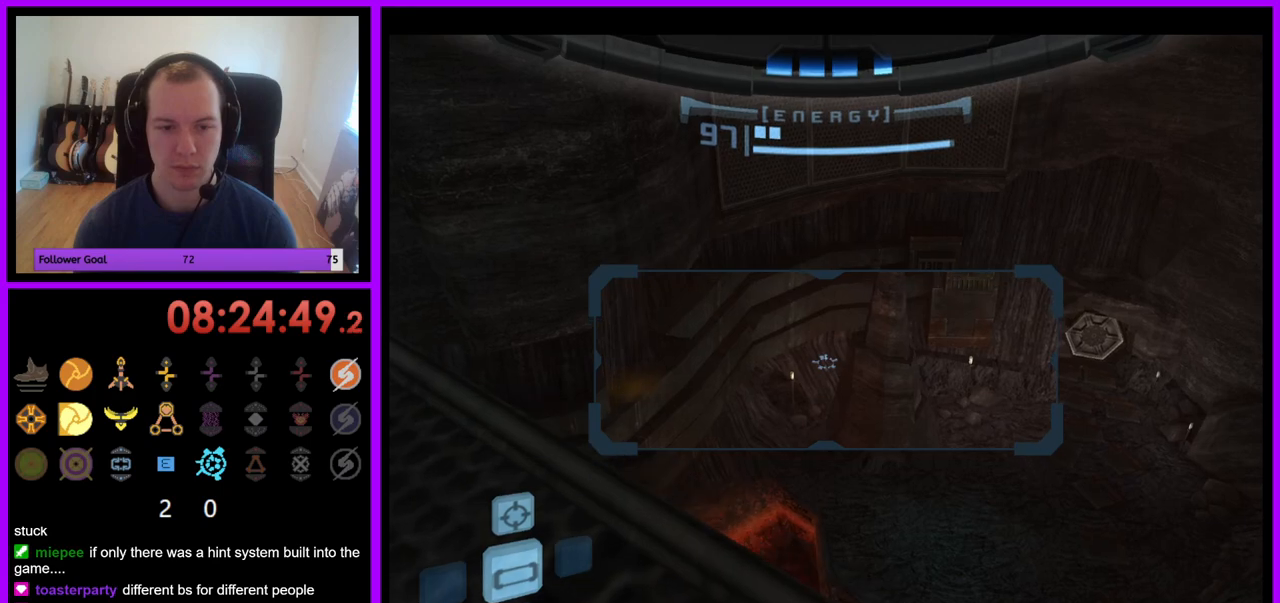
{"dt_ms": 500, "buttons": ["R1"], "left_stick": "up-left", "right_stick": "center", "events": [[350, "R1", "down"], [450, "left_stick", "up-left"], [483, "L1", "up"]]}
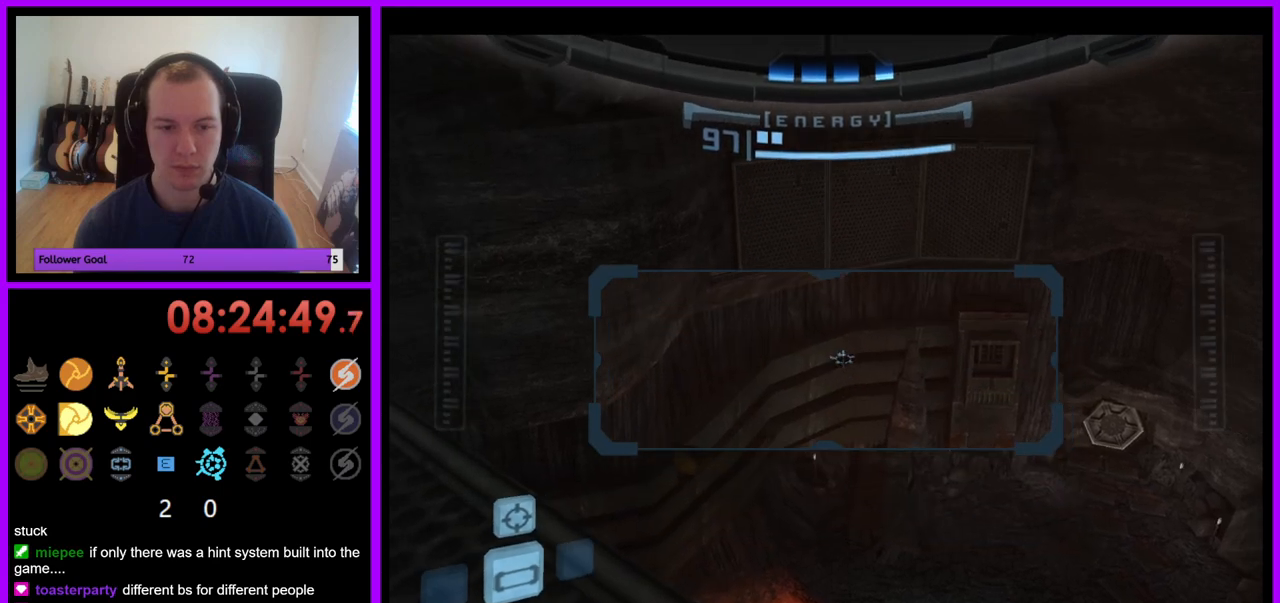
{"dt_ms": 500, "buttons": ["R1"], "left_stick": "up", "right_stick": "center", "events": [[300, "left_stick", "up"]]}
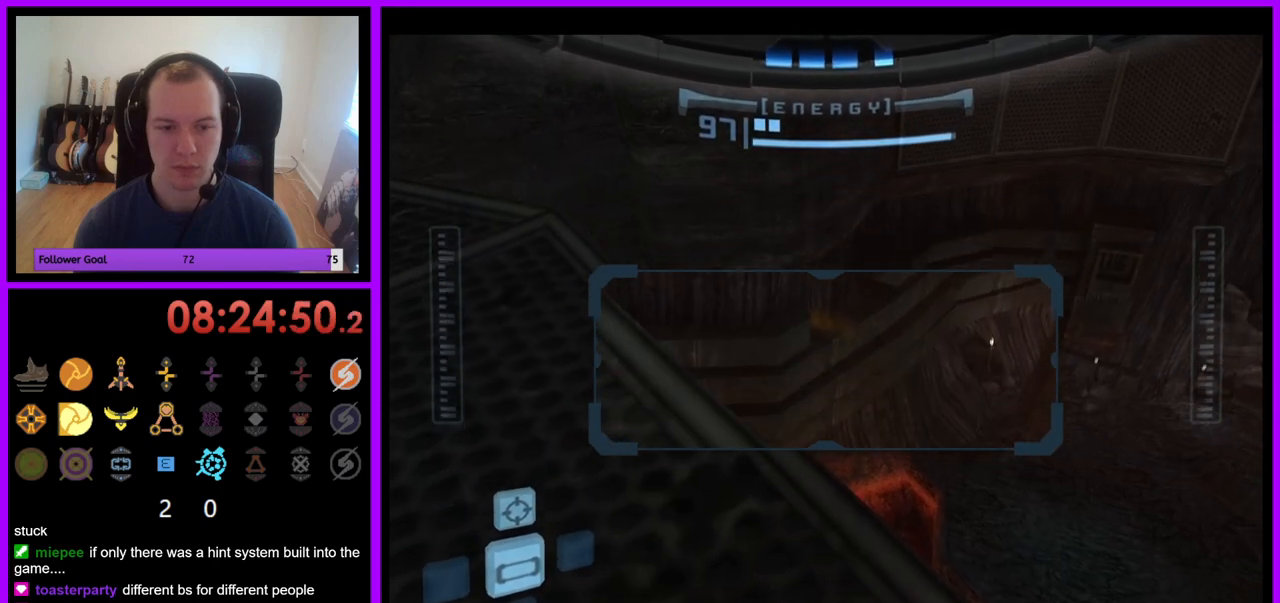
{"dt_ms": 500, "buttons": ["L1"], "left_stick": "center", "right_stick": "center", "events": [[133, "L1", "down"], [150, "R1", "up"], [167, "left_stick", "center"], [367, "left_stick", "up-left"], [483, "left_stick", "center"]]}
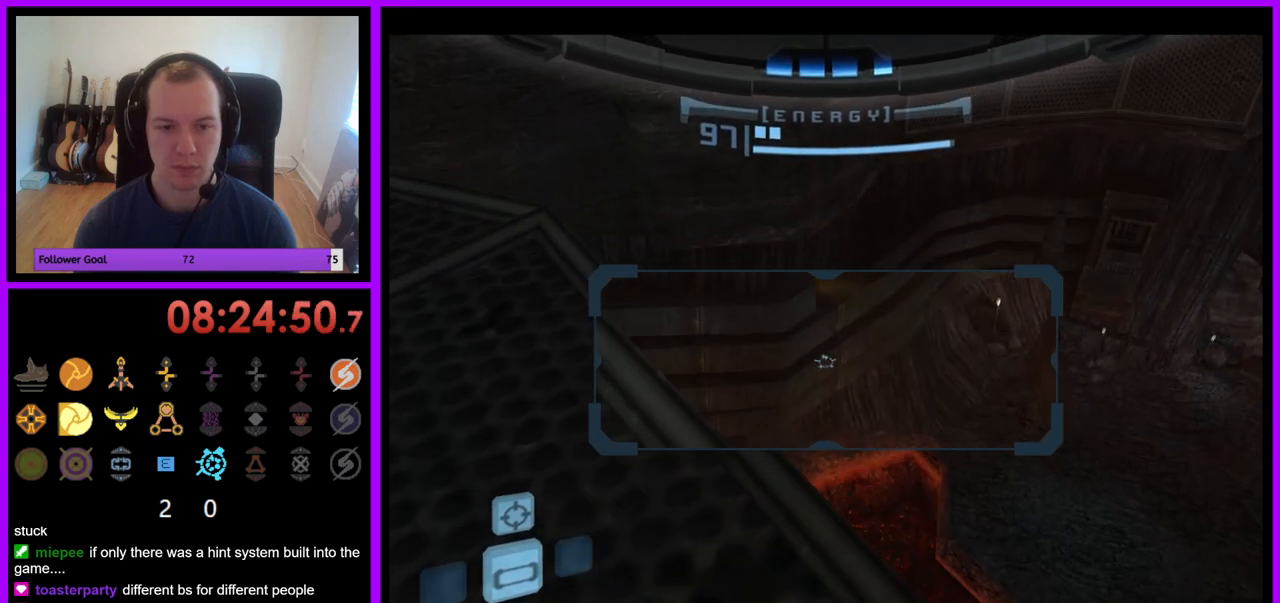
{"dt_ms": 500, "buttons": ["R1"], "left_stick": "up", "right_stick": "center", "events": [[250, "L1", "up"], [333, "R1", "down"], [433, "left_stick", "up"]]}
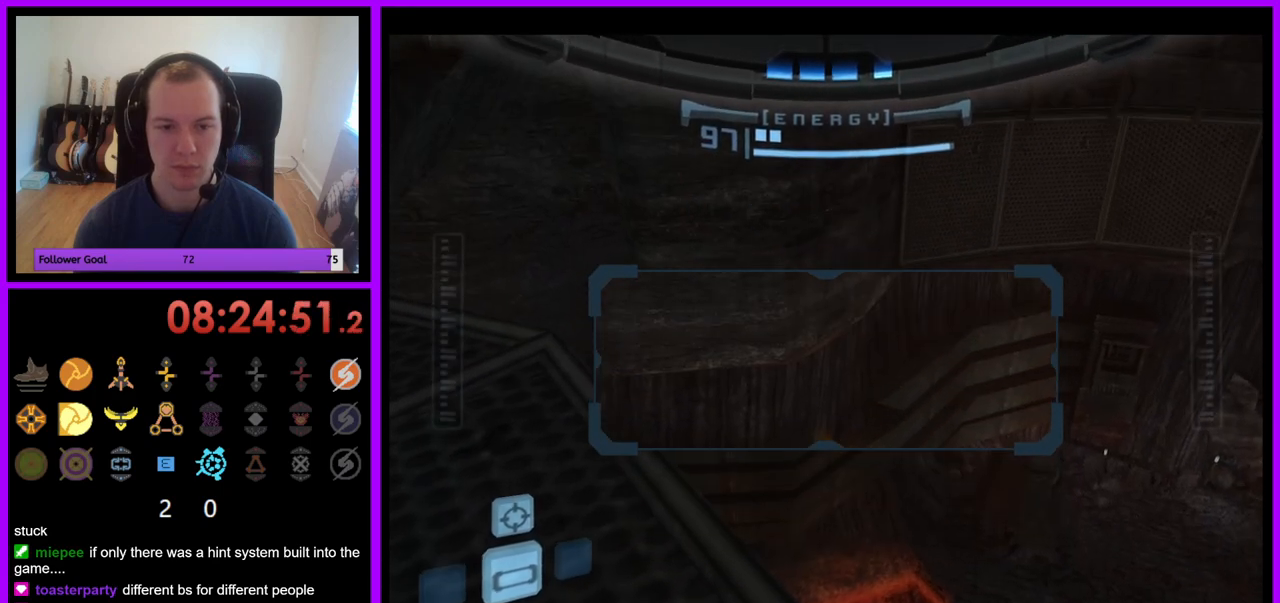
{"dt_ms": 500, "buttons": ["R1"], "left_stick": "down-right", "right_stick": "center", "events": [[333, "left_stick", "right"], [417, "left_stick", "down-right"]]}
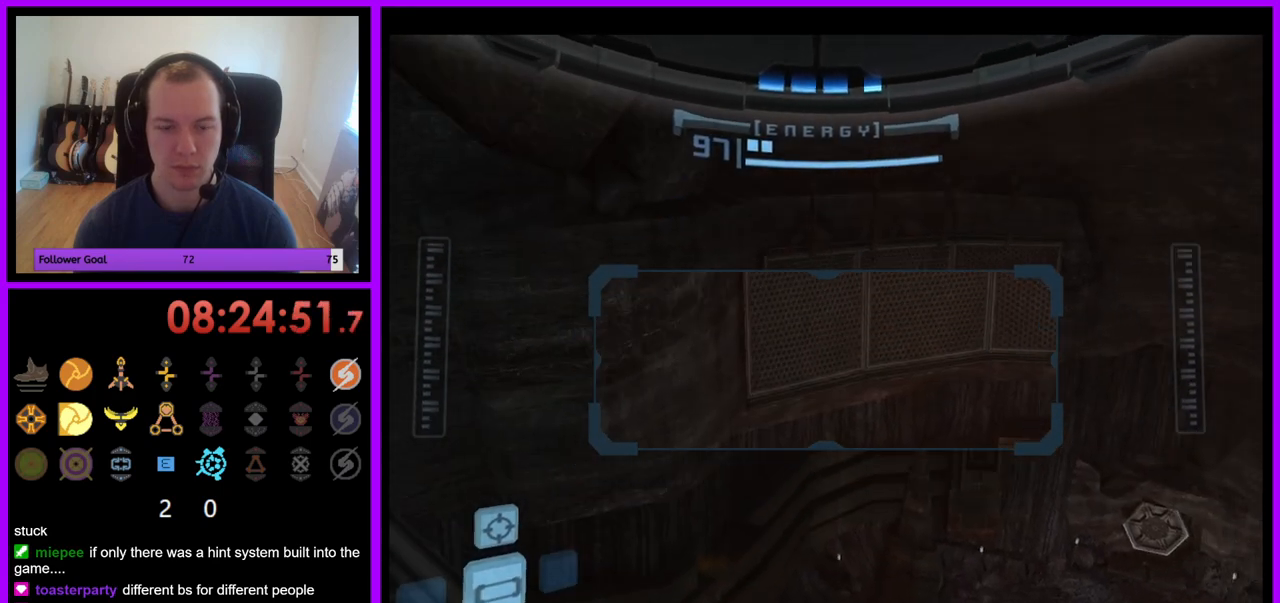
{"dt_ms": 500, "buttons": ["R1"], "left_stick": "down-right", "right_stick": "center", "events": [[167, "left_stick", "down"], [350, "left_stick", "down-right"]]}
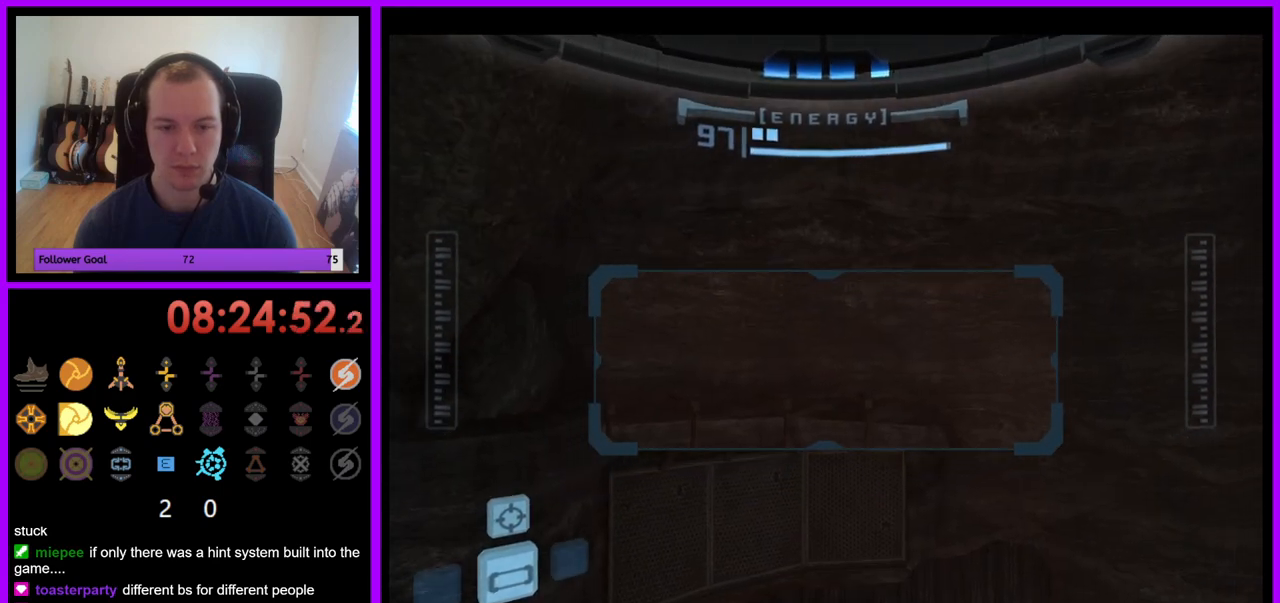
{"dt_ms": 500, "buttons": ["R1"], "left_stick": "down-right", "right_stick": "center"}
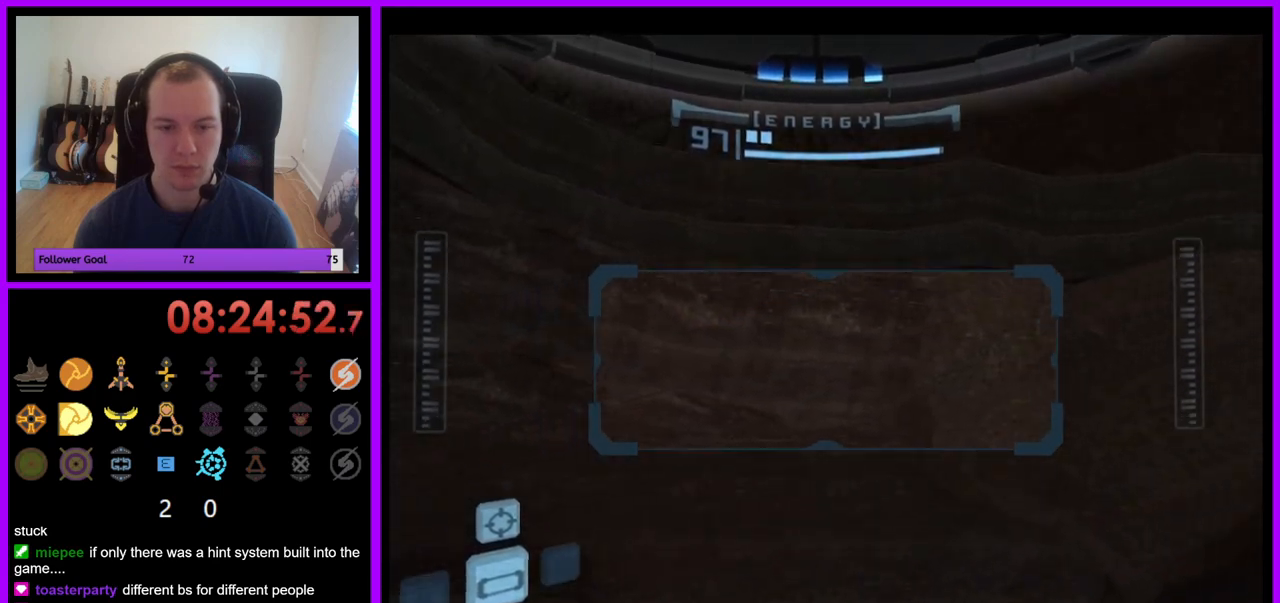
{"dt_ms": 500, "buttons": ["R1"], "left_stick": "right", "right_stick": "center", "events": [[217, "left_stick", "right"]]}
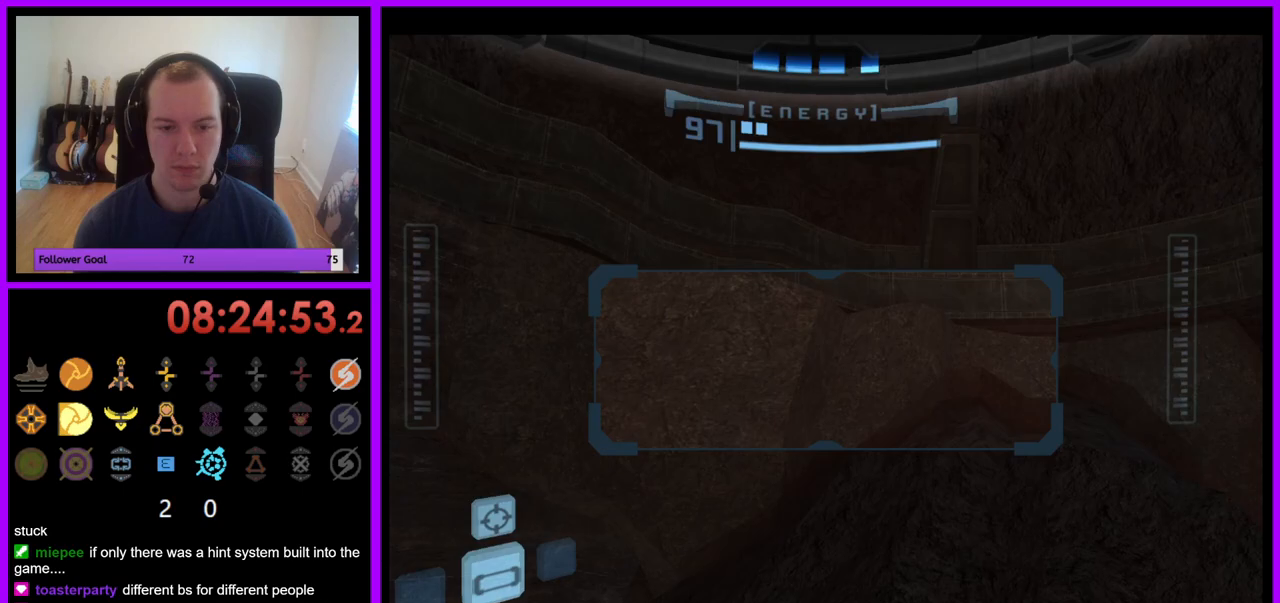
{"dt_ms": 500, "buttons": ["A", "R1"], "left_stick": "right", "right_stick": "center", "events": [[467, "A", "down"]]}
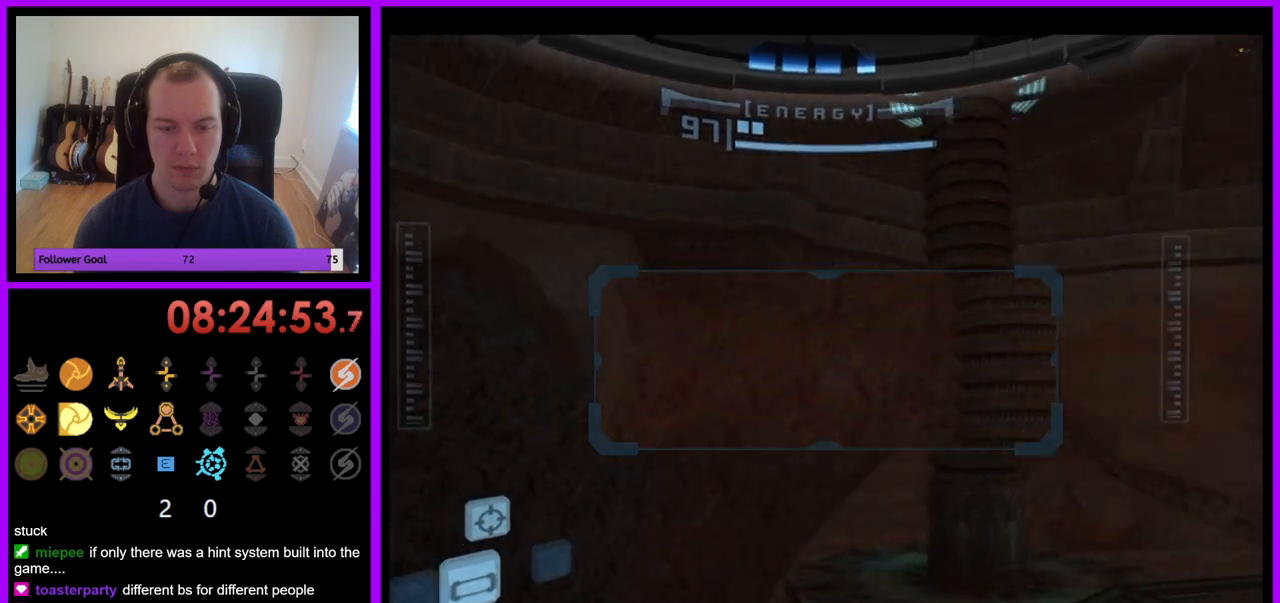
{"dt_ms": 500, "buttons": ["R1"], "left_stick": "right", "right_stick": "center", "events": [[50, "A", "up"], [433, "Y", "down"], [450, "Y", "up"]]}
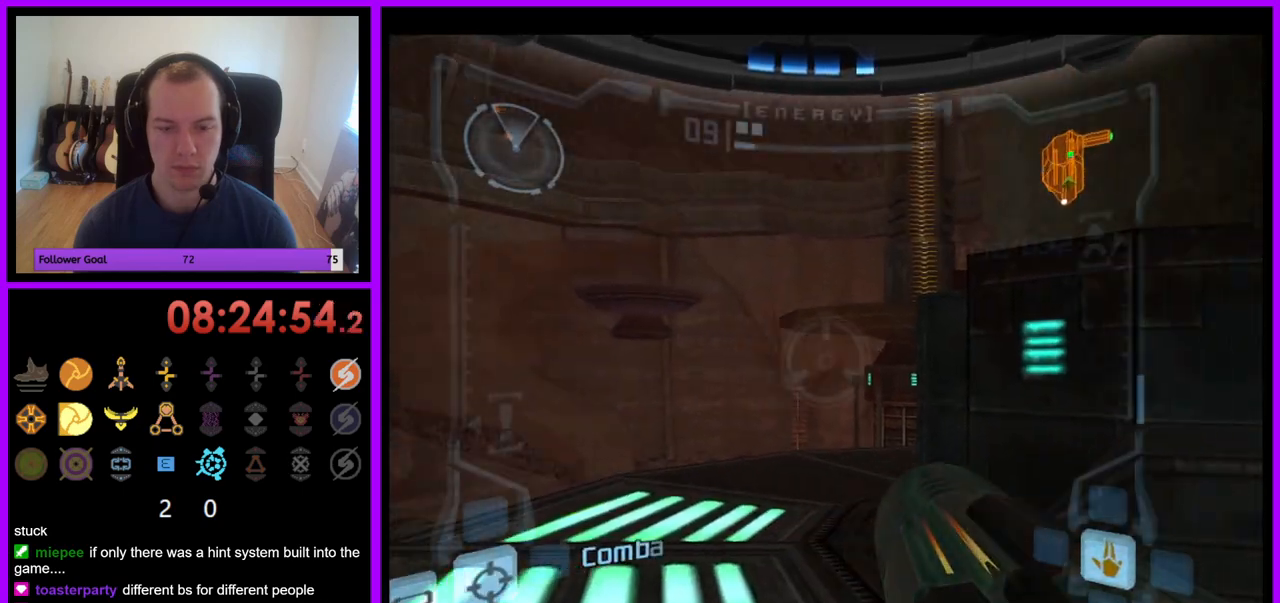
{"dt_ms": 500, "buttons": ["L1"], "left_stick": "up-left", "right_stick": "center"}
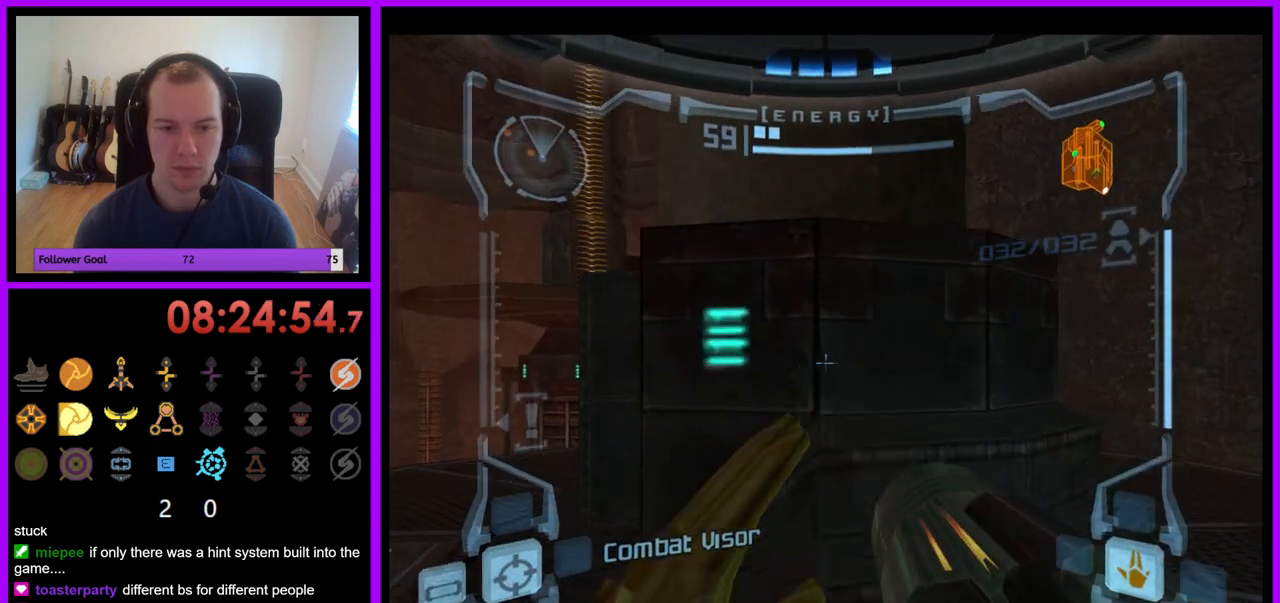
{"dt_ms": 500, "buttons": ["L1"], "left_stick": "up", "right_stick": "center", "events": [[33, "B", "down"], [83, "left_stick", "up"], [150, "B", "up"], [233, "left_stick", "up-right"], [400, "left_stick", "up"]]}
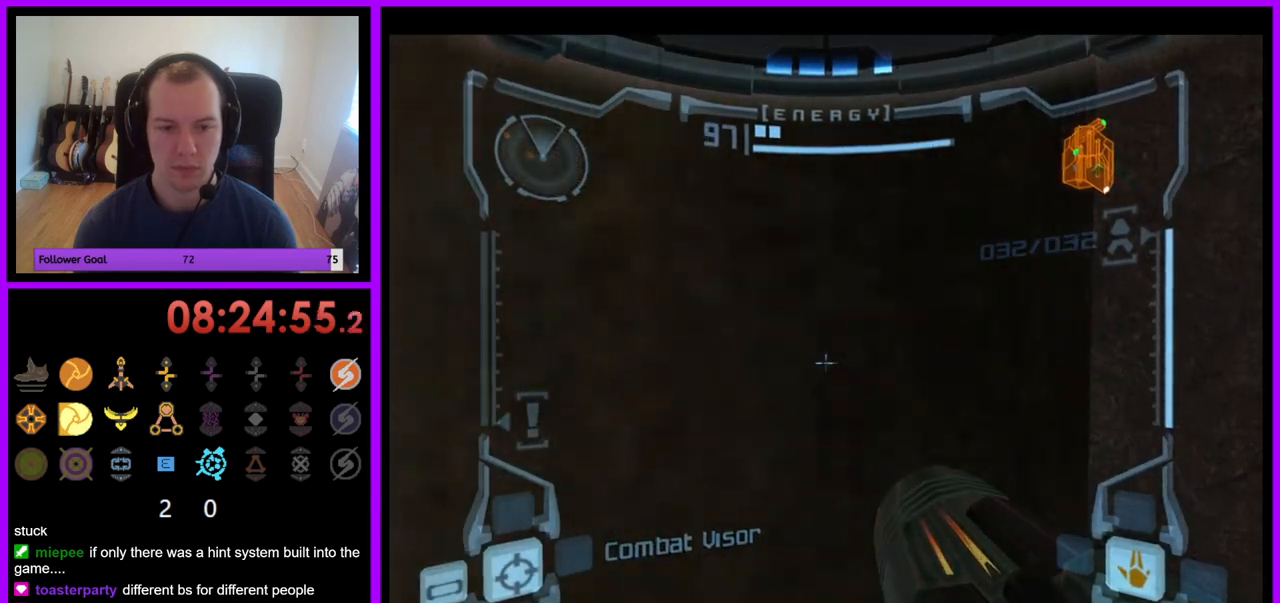
{"dt_ms": 500, "buttons": ["L1"], "left_stick": "center", "right_stick": "center", "events": [[117, "left_stick", "center"]]}
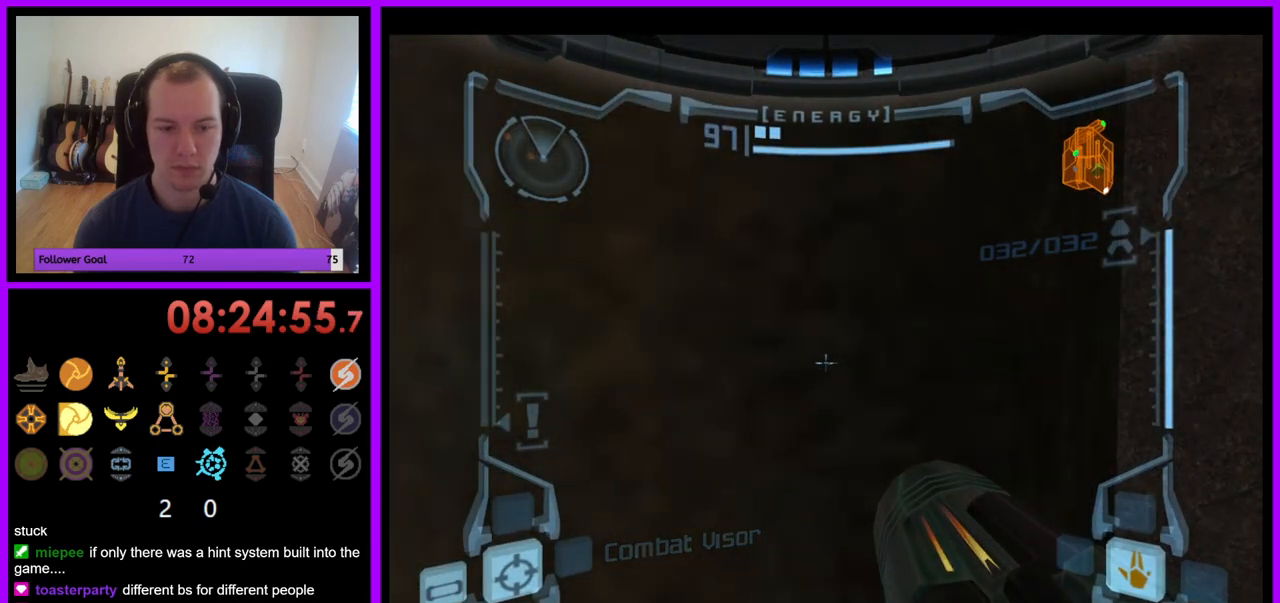
{"dt_ms": 500, "buttons": ["R1"], "left_stick": "up-left", "right_stick": "center", "events": [[17, "left_stick", "left"], [183, "left_stick", "center"], [400, "L1", "up"], [400, "R1", "down"], [450, "left_stick", "up-left"]]}
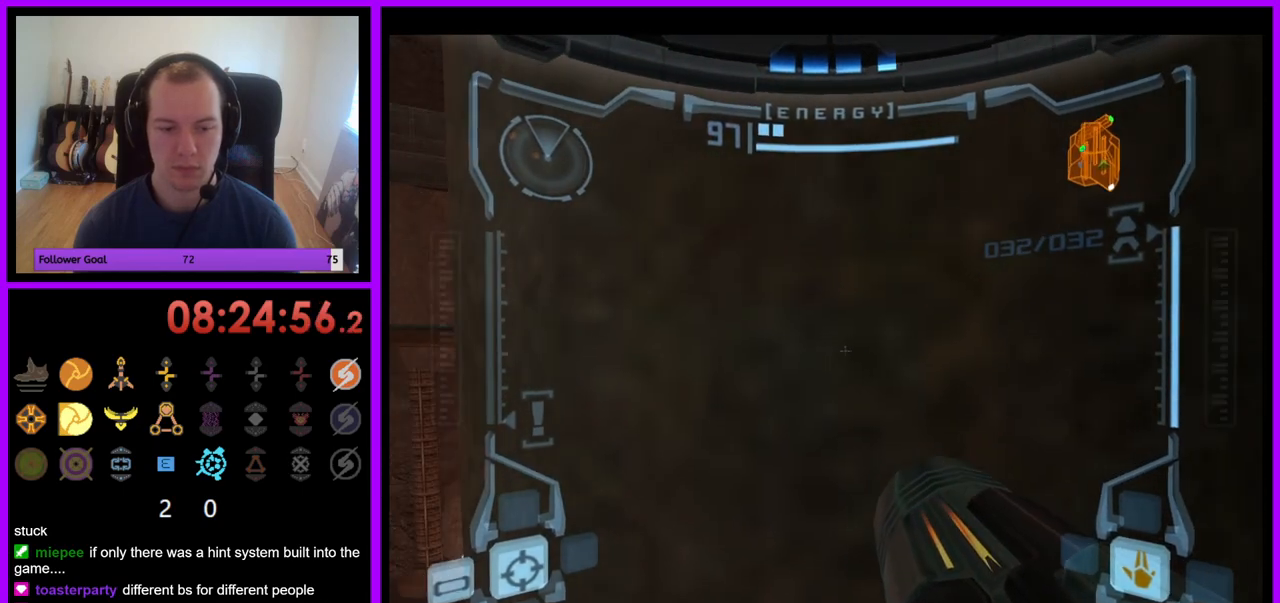
{"dt_ms": 1000, "buttons": ["L1"], "left_stick": "up", "right_stick": "center"}
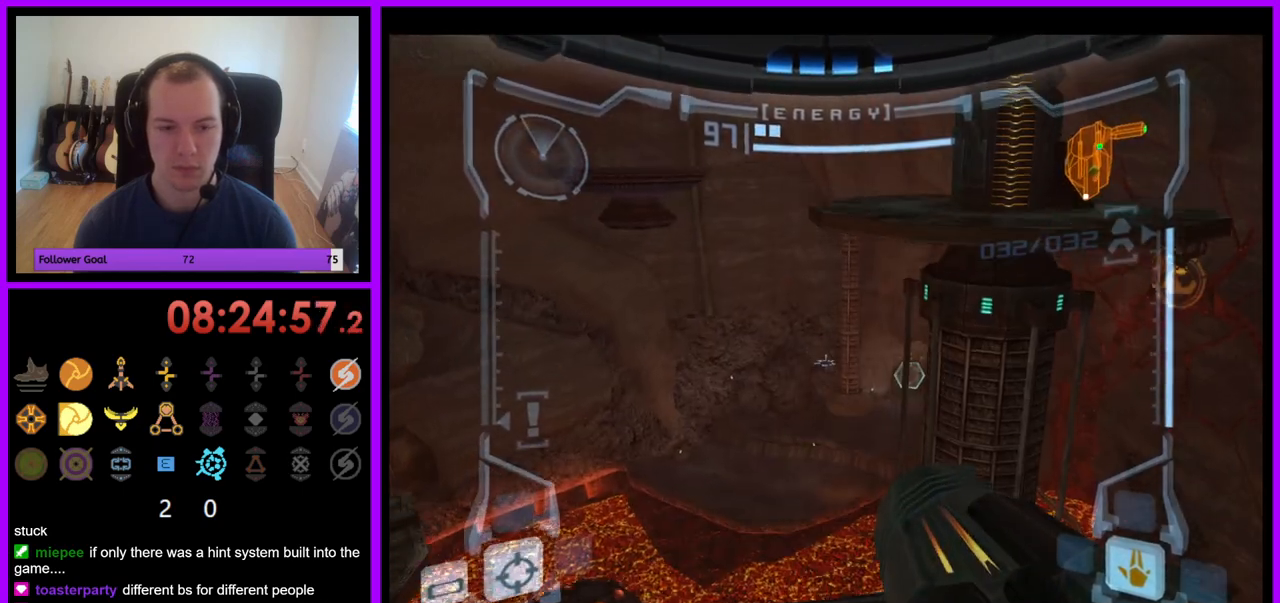
{"dt_ms": 500, "buttons": ["L1"], "left_stick": "center", "right_stick": "center", "events": [[33, "left_stick", "up-right"], [183, "Y", "down"], [217, "left_stick", "right"], [283, "Y", "up"], [417, "left_stick", "center"]]}
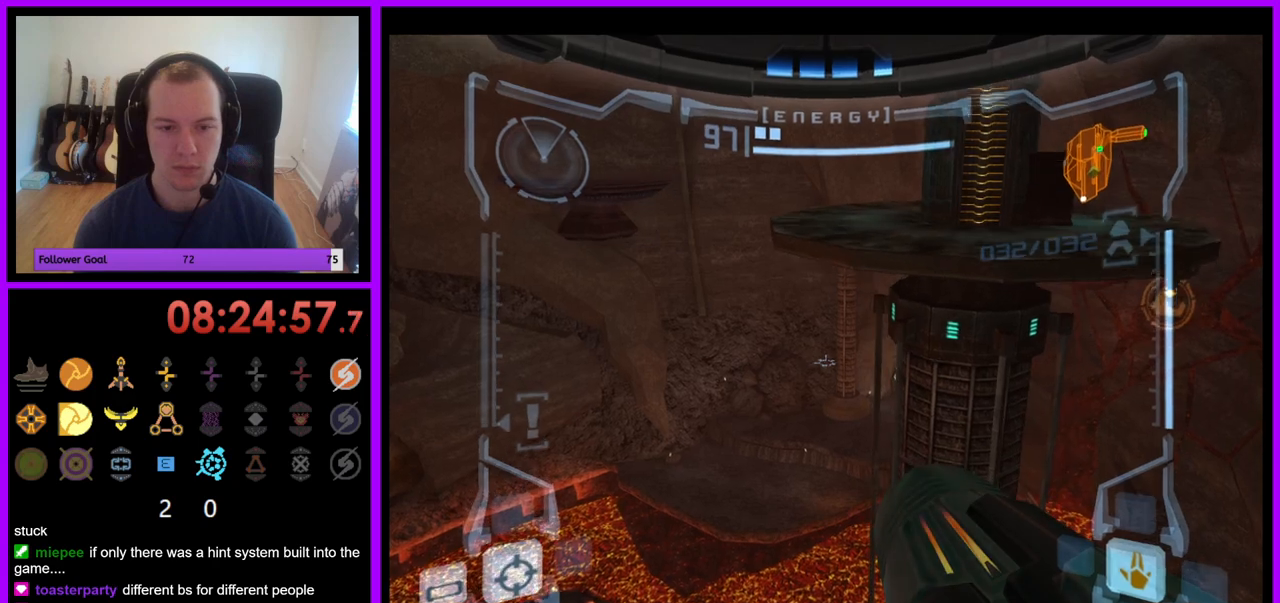
{"dt_ms": 500, "buttons": ["L1"], "left_stick": "center", "right_stick": "center", "events": [[133, "left_stick", "down"], [183, "left_stick", "down-right"], [333, "left_stick", "center"]]}
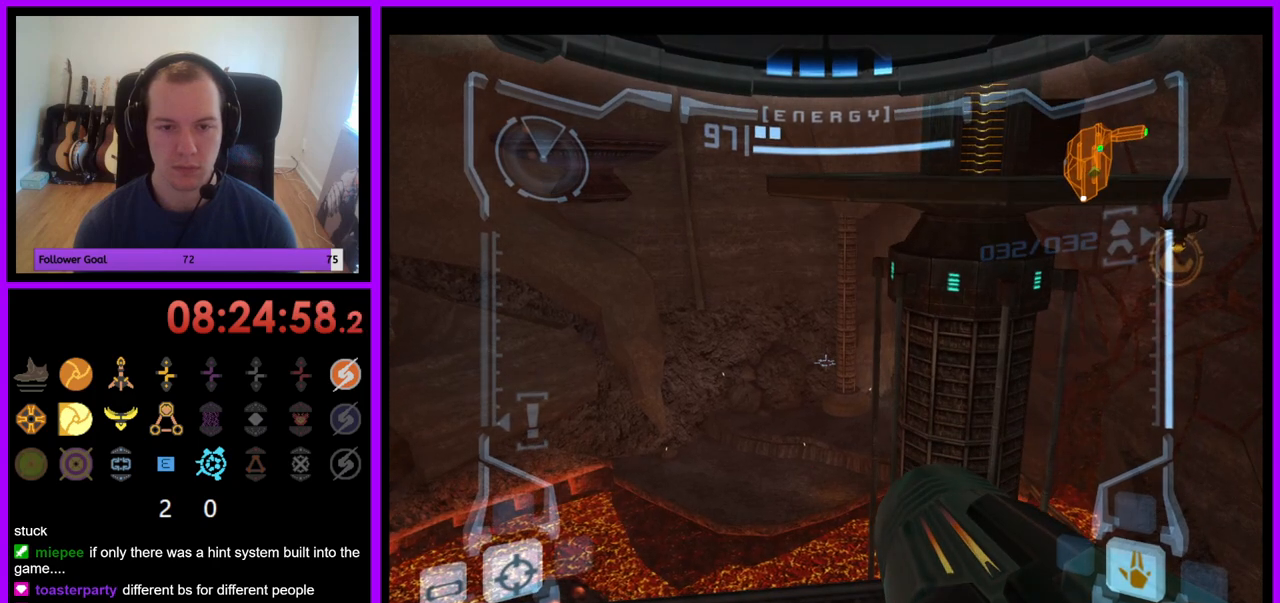
{"dt_ms": 500, "buttons": ["L1"], "left_stick": "center", "right_stick": "center", "events": [[383, "B", "down"], [467, "B", "up"]]}
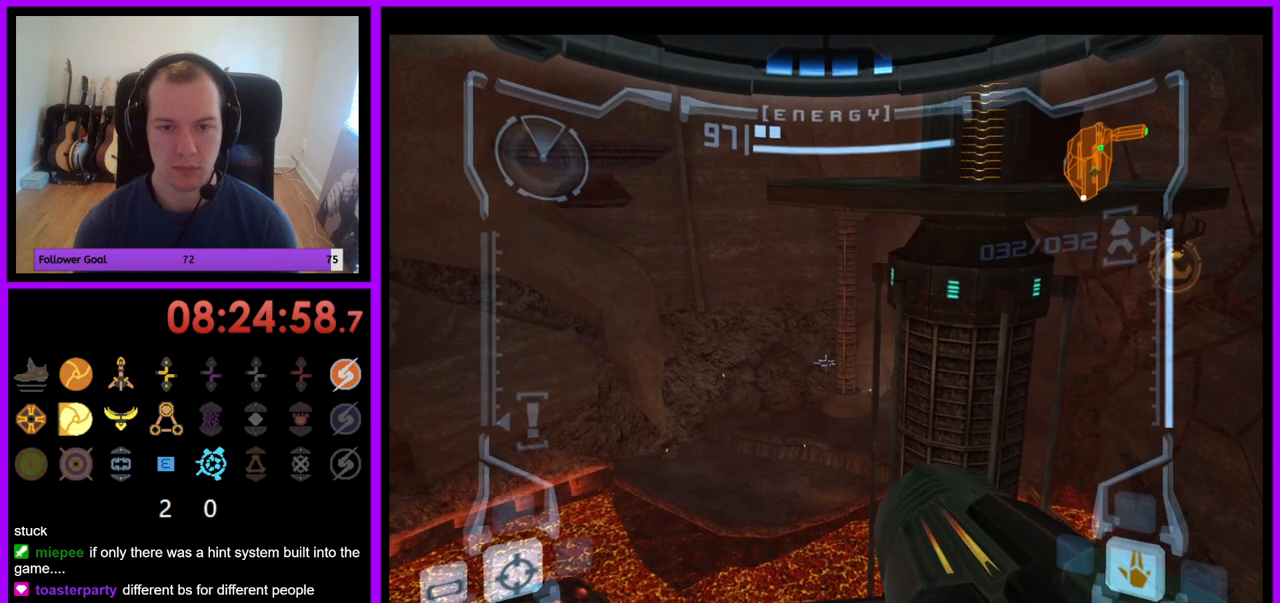
{"dt_ms": 500, "buttons": ["L1"], "left_stick": "center", "right_stick": "center", "events": []}
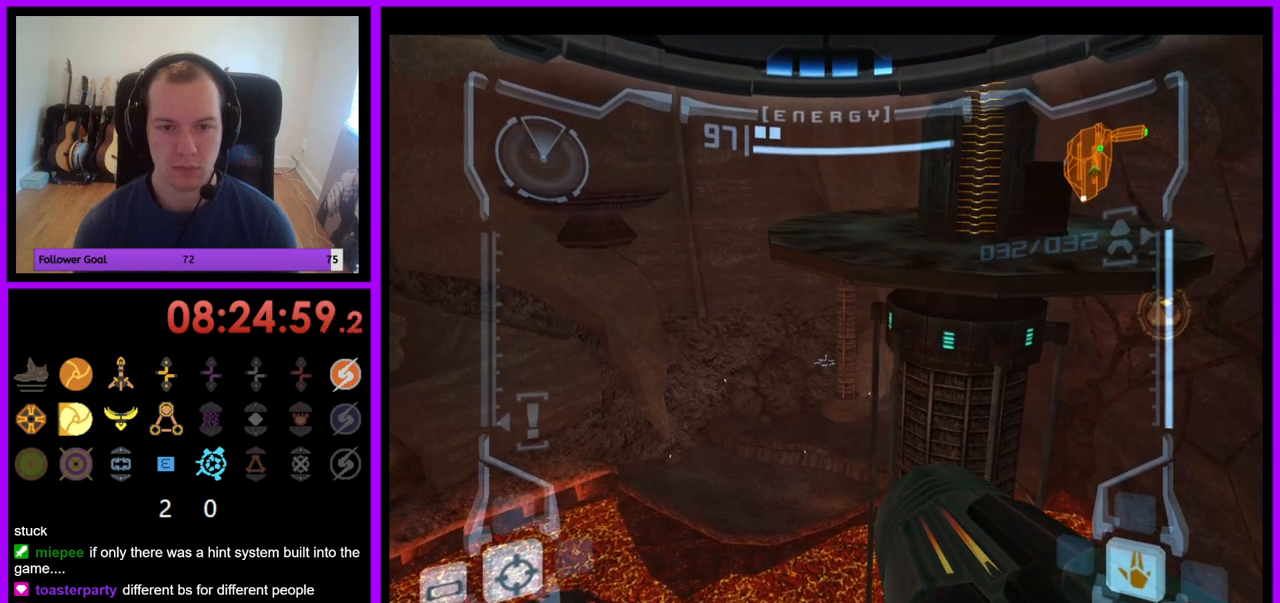
{"dt_ms": 500, "buttons": ["L1"], "left_stick": "center", "right_stick": "center", "events": []}
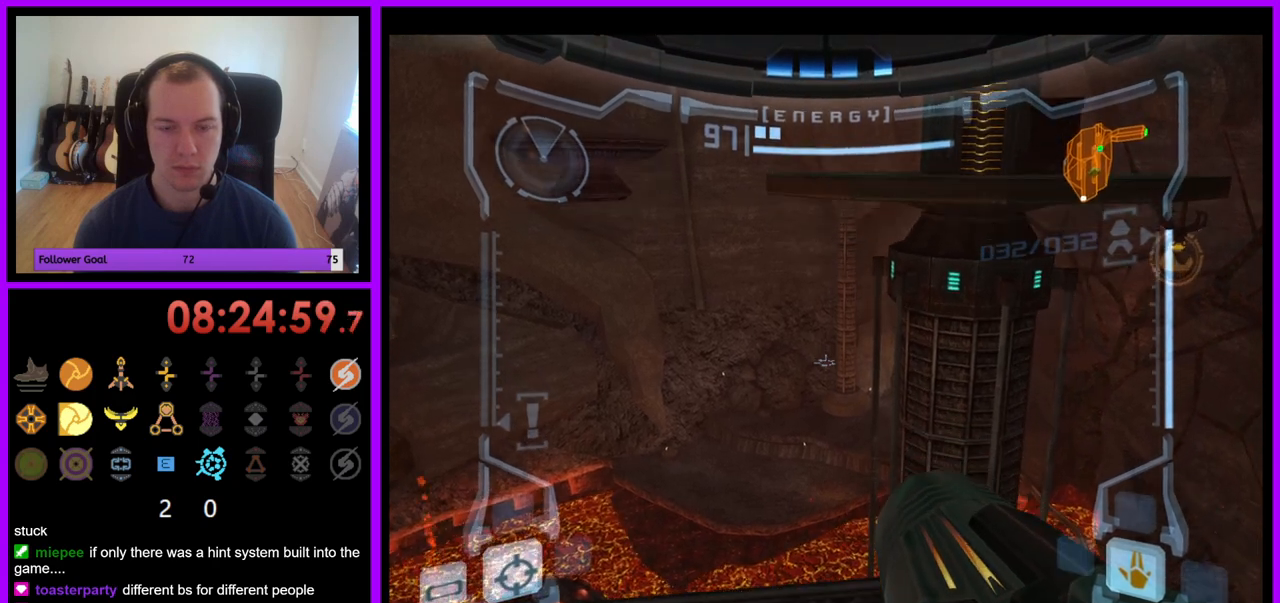
{"dt_ms": 500, "buttons": ["L1"], "left_stick": "center", "right_stick": "center", "events": [[17, "L1", "up"], [133, "B", "down"], [267, "left_stick", "right"], [350, "B", "up"], [350, "left_stick", "center"], [483, "L1", "down"]]}
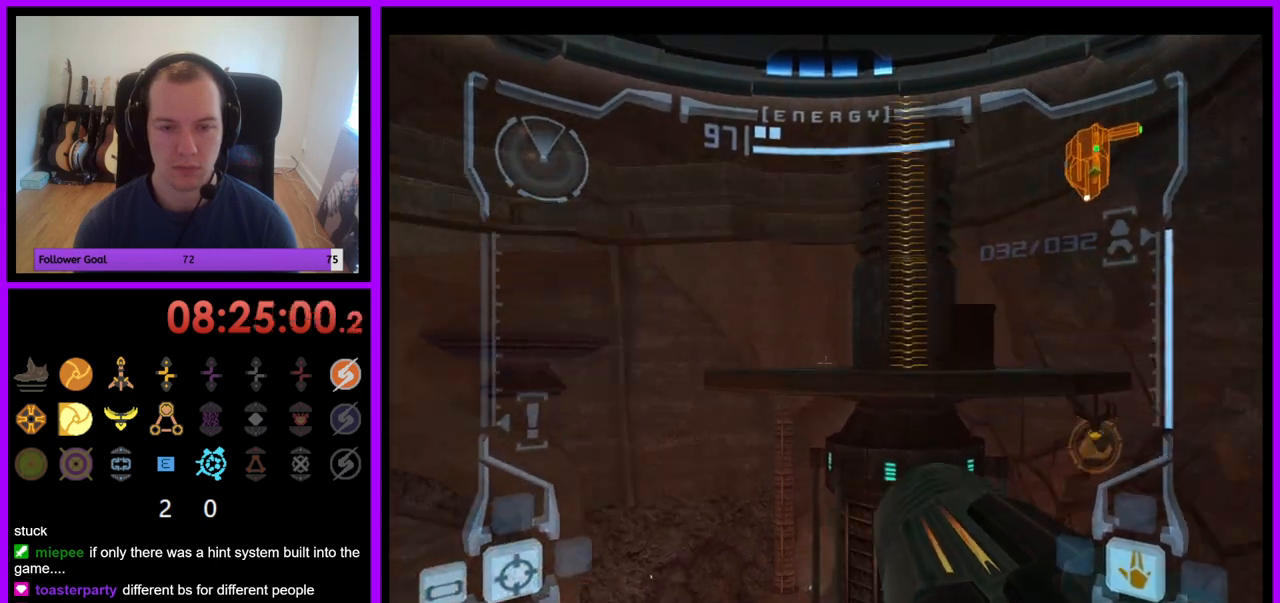
{"dt_ms": 500, "buttons": ["B", "L1"], "left_stick": "center", "right_stick": "center", "events": [[433, "B", "down"]]}
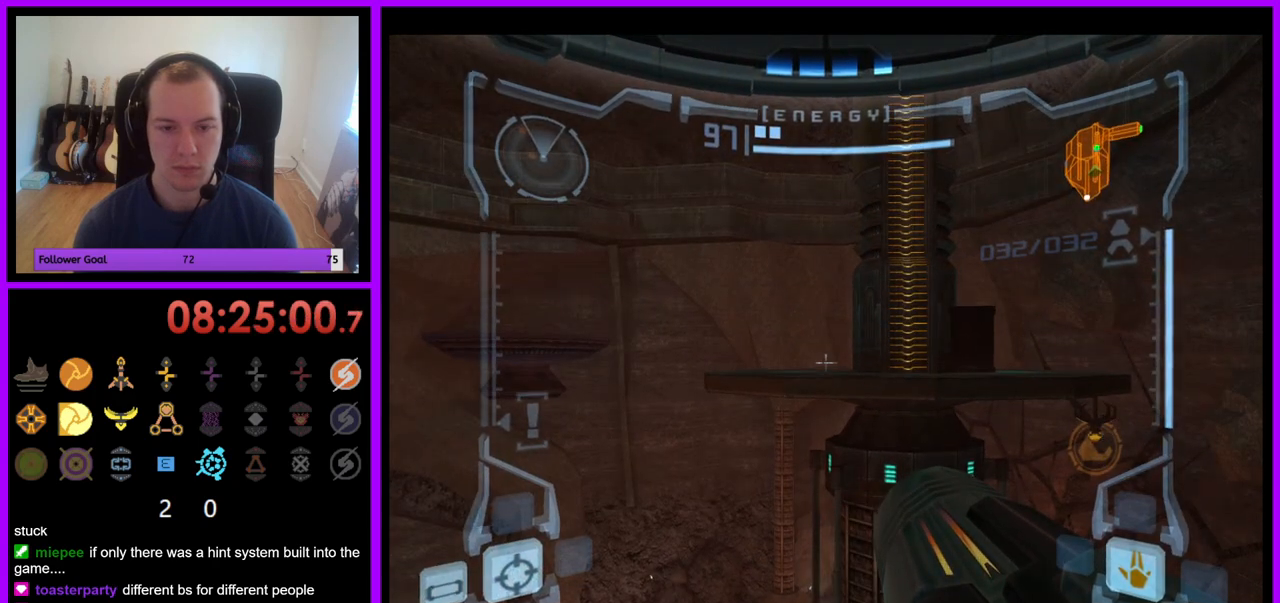
{"dt_ms": 500, "buttons": ["L1"], "left_stick": "center", "right_stick": "center", "events": [[17, "B", "up"]]}
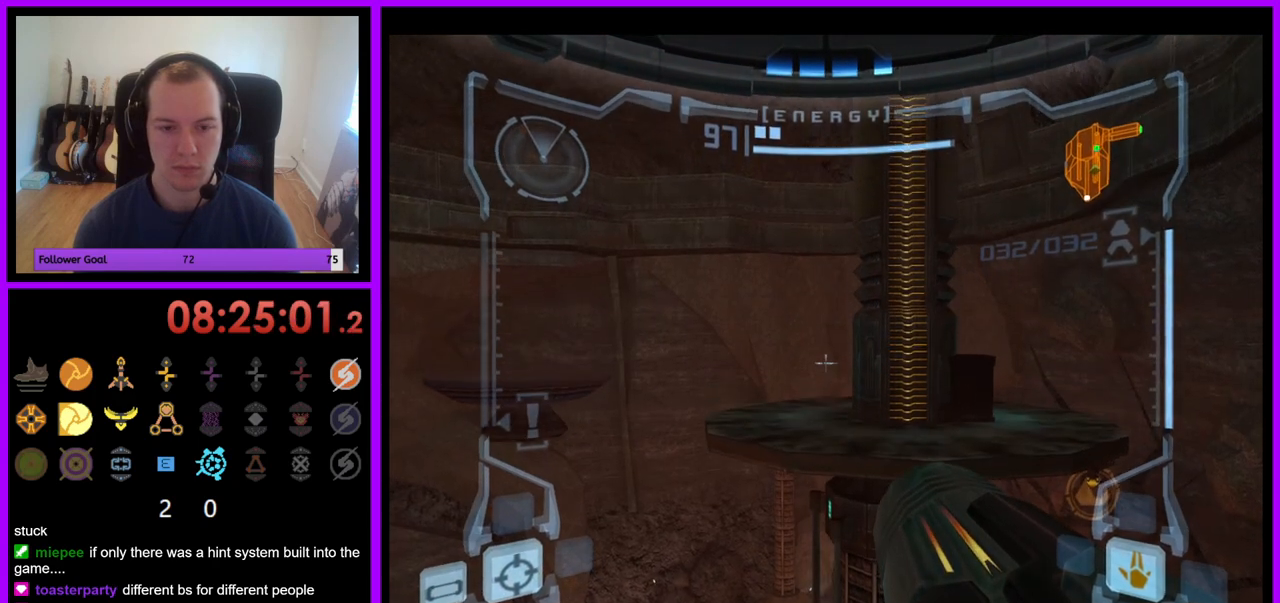
{"dt_ms": 500, "buttons": [], "left_stick": "left", "right_stick": "center", "events": [[317, "L1", "up"], [483, "left_stick", "left"]]}
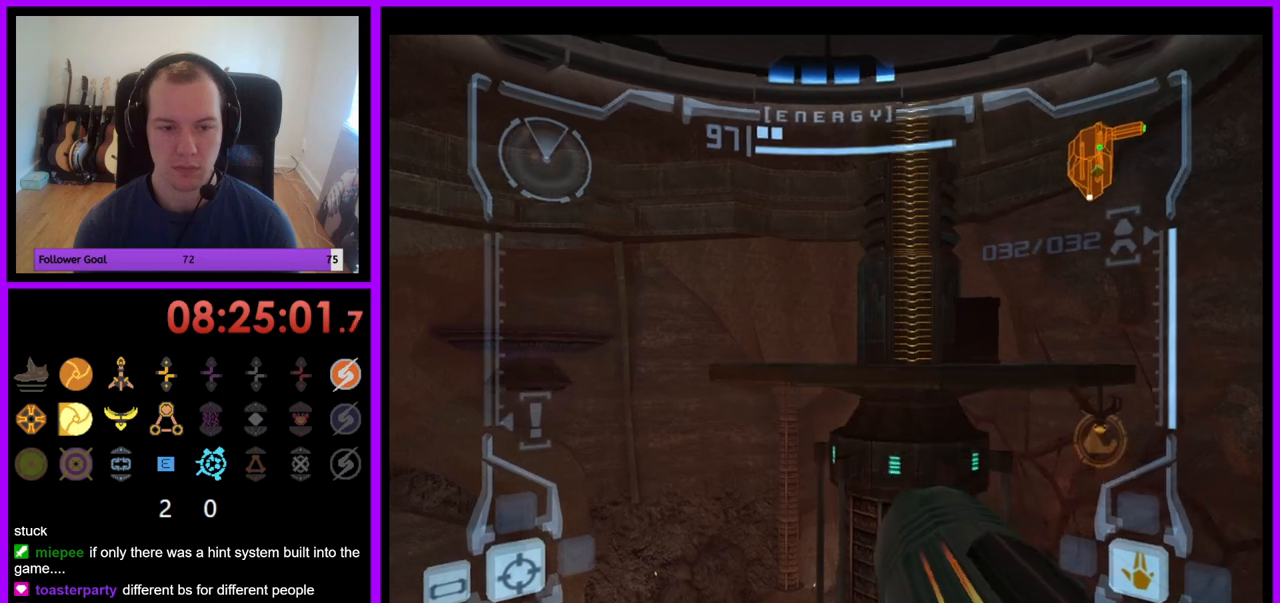
{"dt_ms": 500, "buttons": [], "left_stick": "center", "right_stick": "center", "events": [[283, "B", "down"], [383, "B", "up"], [433, "left_stick", "center"]]}
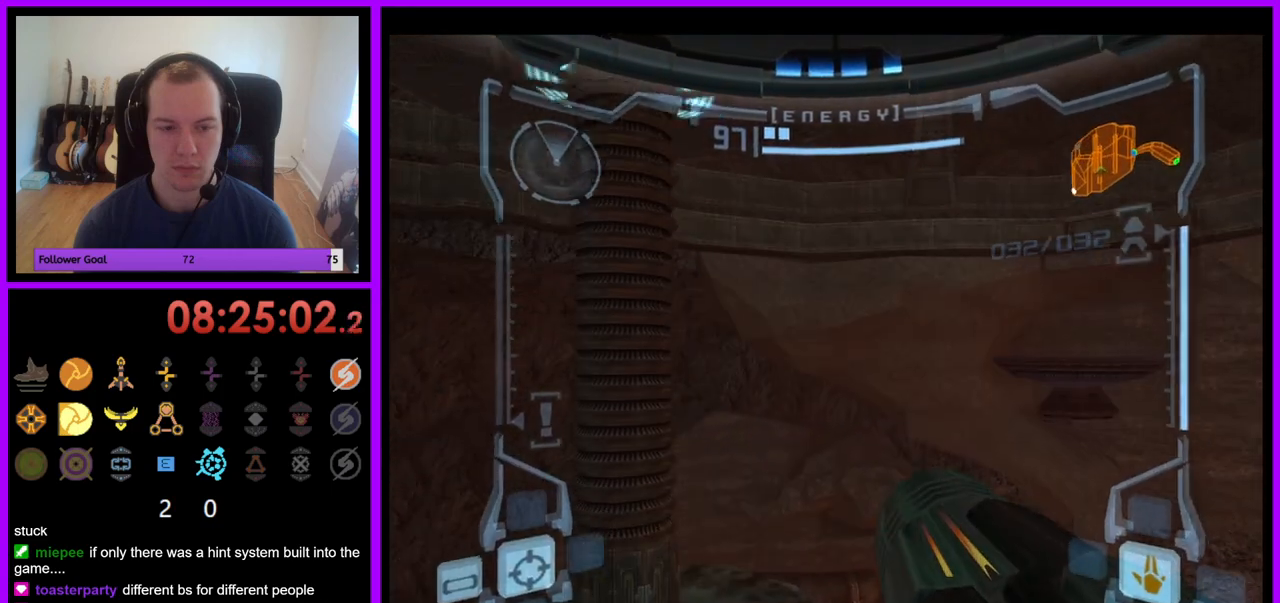
{"dt_ms": 500, "buttons": [], "left_stick": "center", "right_stick": "center", "events": [[183, "B", "down"], [317, "B", "up"]]}